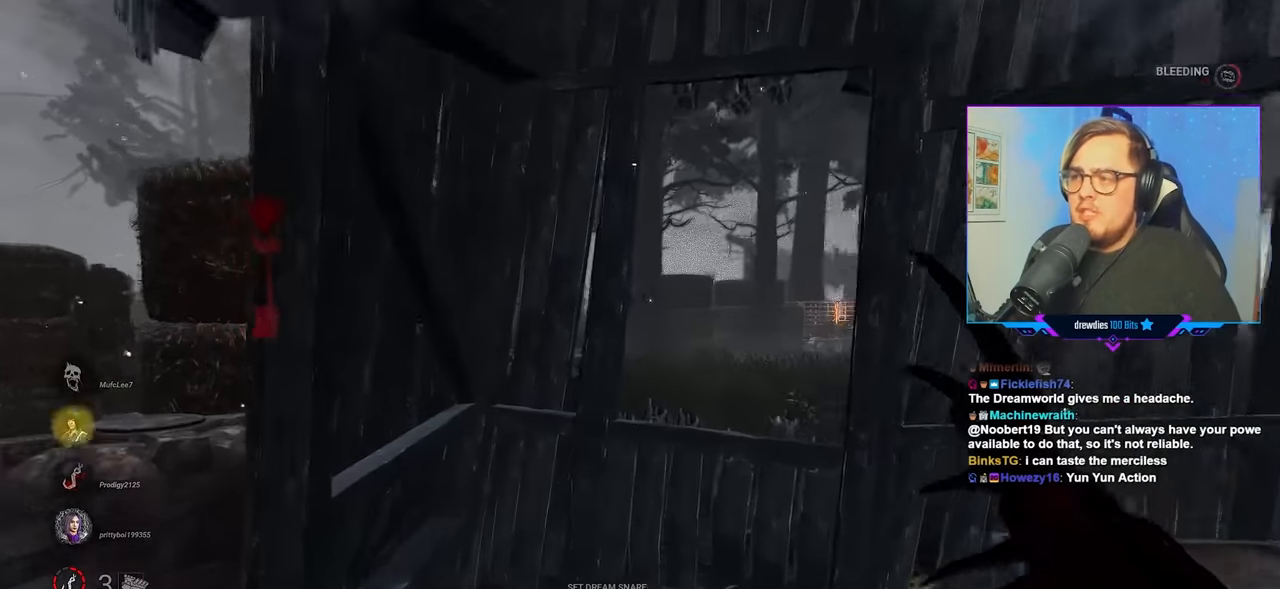
Gameplay with keyboard and mouse; each line is a JSON object with the keys and mouse buttons held at the frame after it. "events" lists presses ("down") and releases ("up") of "a", "c", "caps_lock", "ctrl", "d", "e", "f", "q", "r", "s", "shift", "space", "tab", "w", "x", "z", "mouse_left", "mouse_wheel" and "mouse_right" between this image and that frame as [ms after this image, input, new state], when the widget could be followed in between. "mouse_left", "mouse_wheel", "mouse_right" = the "left", "wheel", "right" buttons of the "mouse" list. No other keys are recorded. "wheel" means that the mouse wheel is clicked or scrolled. "mouse_move" is the direction in which the mouse moves at that frame (one of eight, or "still"), when it could be read.
{"keys": ["a", "w"], "mouse": [], "mouse_move": "still", "events": []}
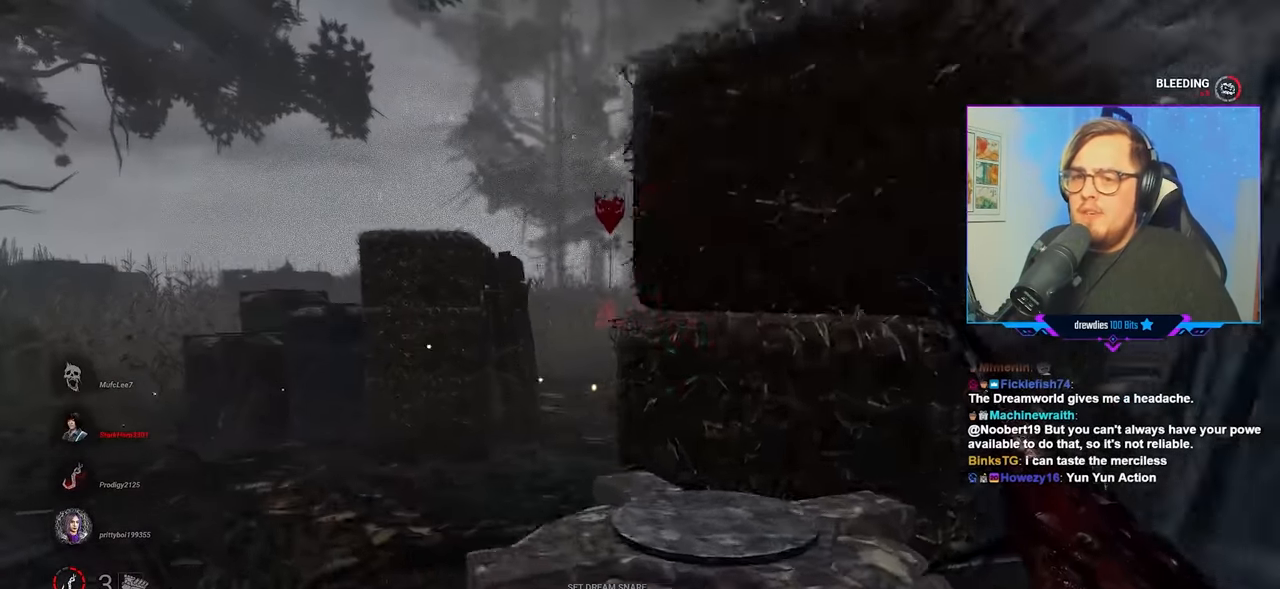
{"keys": ["w"], "mouse": [], "mouse_move": "right", "events": [[466, "a", "up"]]}
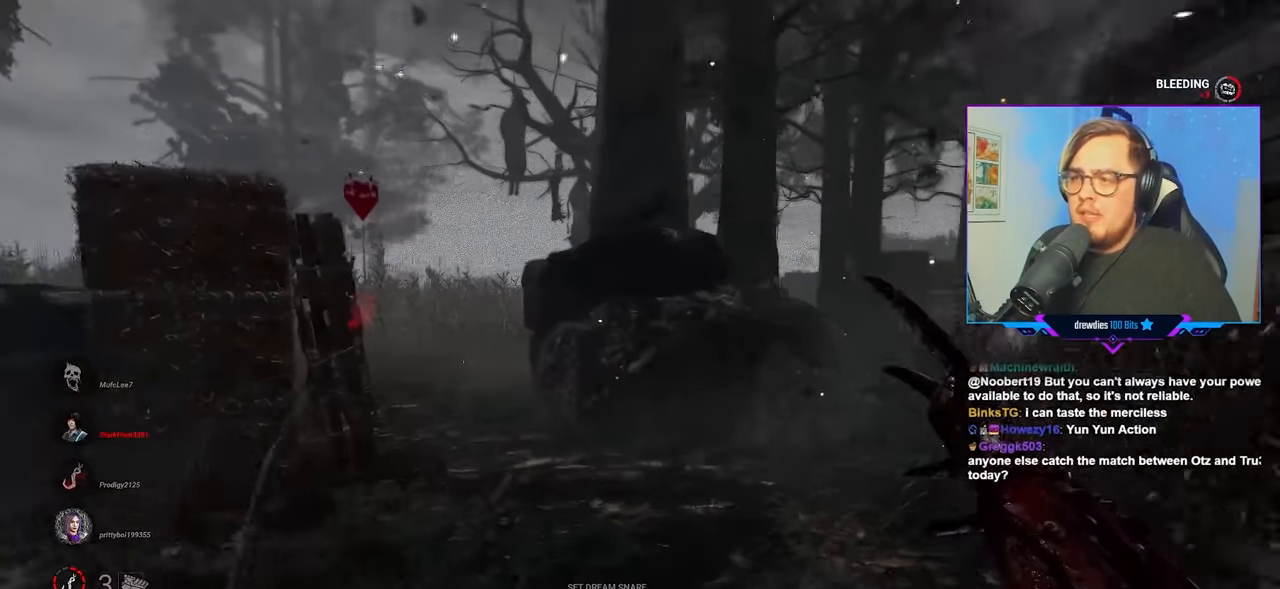
{"keys": ["a", "w"], "mouse": [], "mouse_move": "right", "events": [[200, "a", "down"]]}
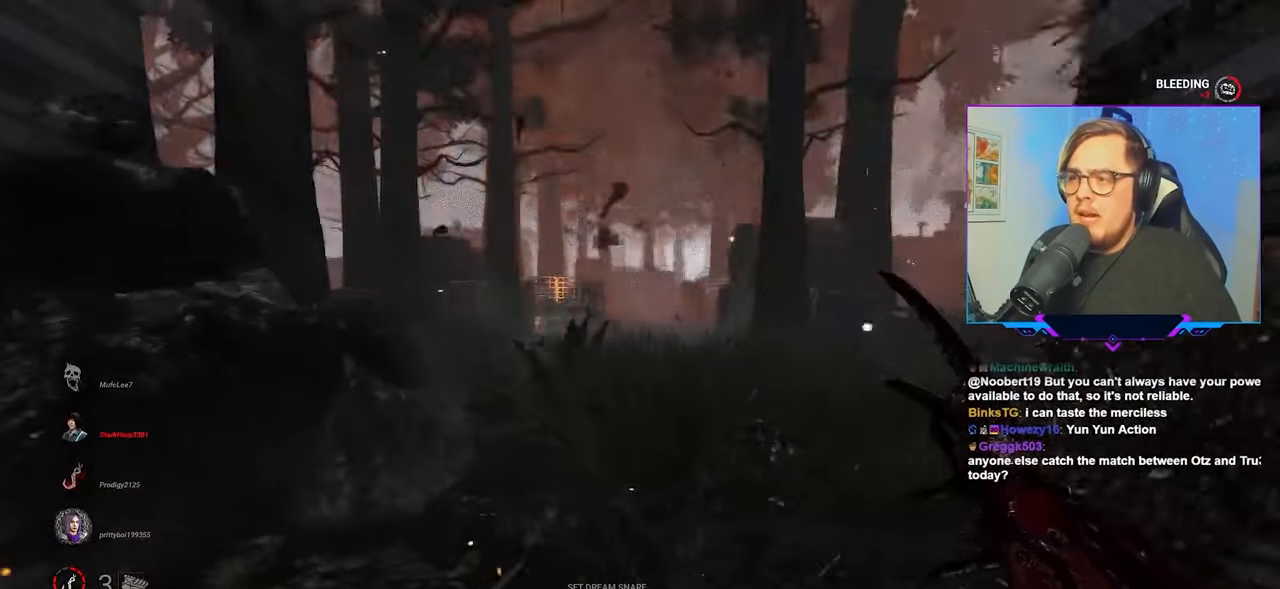
{"keys": ["a", "w"], "mouse": [], "mouse_move": "still", "events": [[300, "w", "up"], [450, "w", "down"]]}
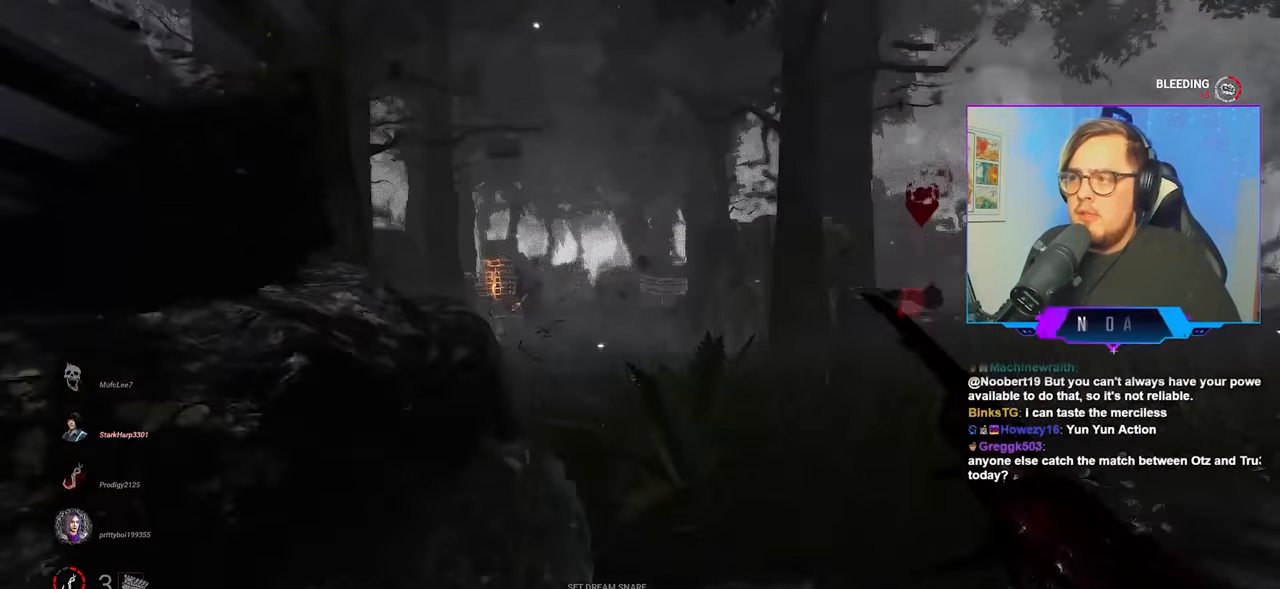
{"keys": ["a", "ctrl", "w"], "mouse": [], "events": [[183, "w", "up"], [416, "ctrl", "down"], [500, "w", "down"]]}
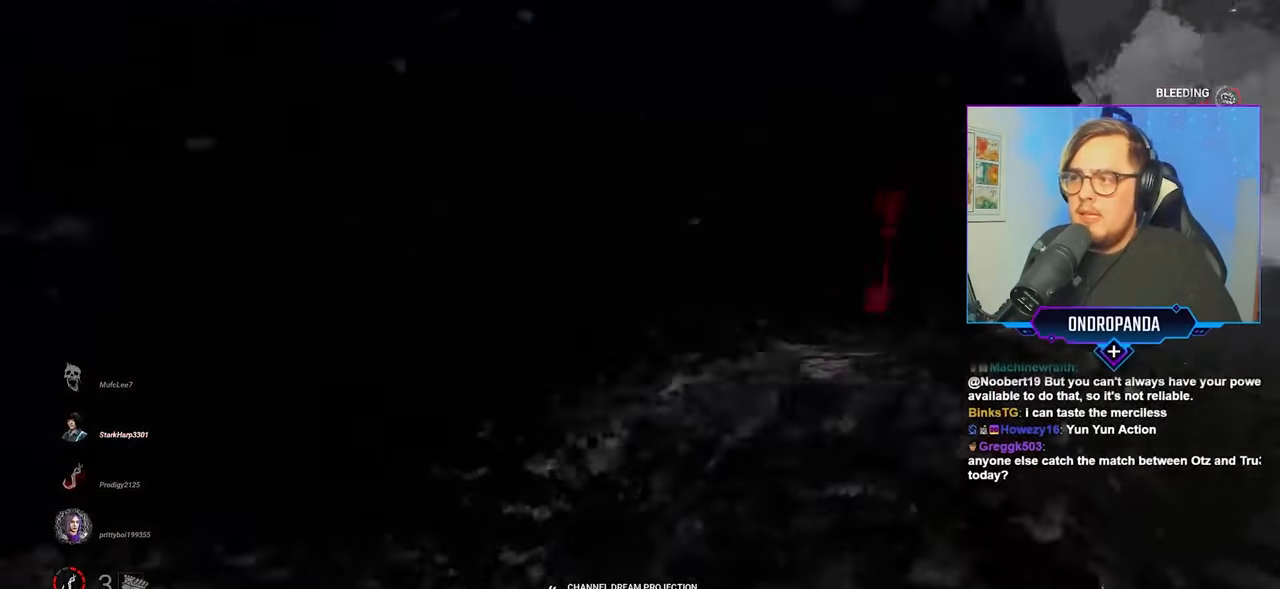
{"keys": ["a", "ctrl", "w"], "mouse": [], "mouse_move": "still", "events": []}
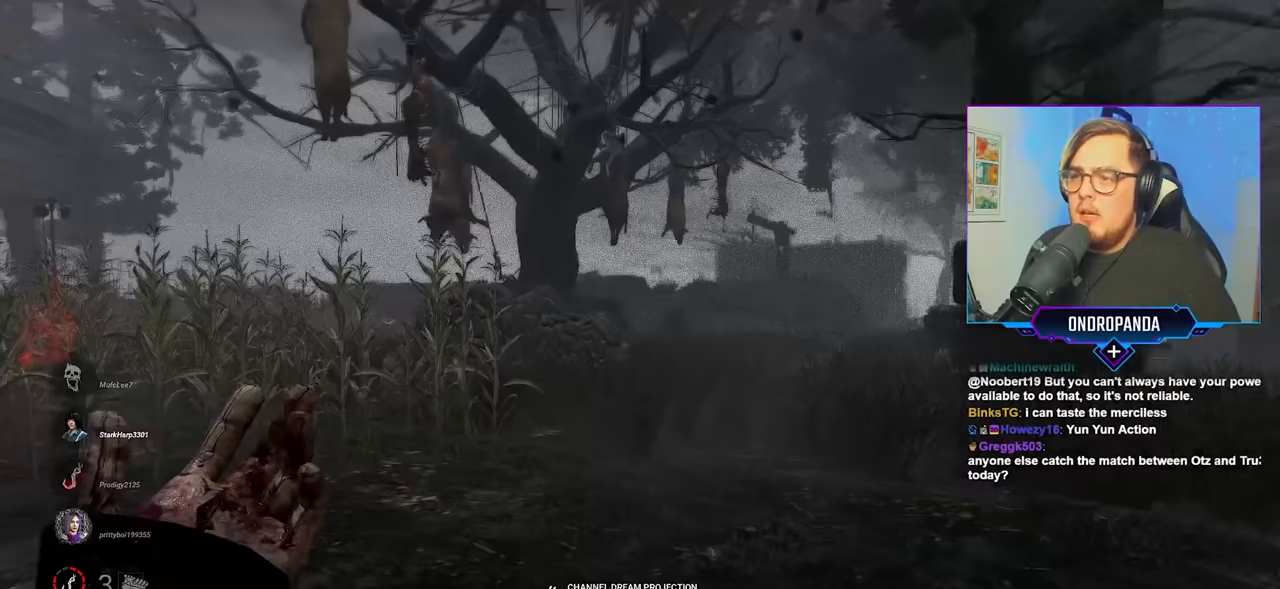
{"keys": ["ctrl", "w"], "mouse": [], "mouse_move": "still", "events": [[117, "a", "up"]]}
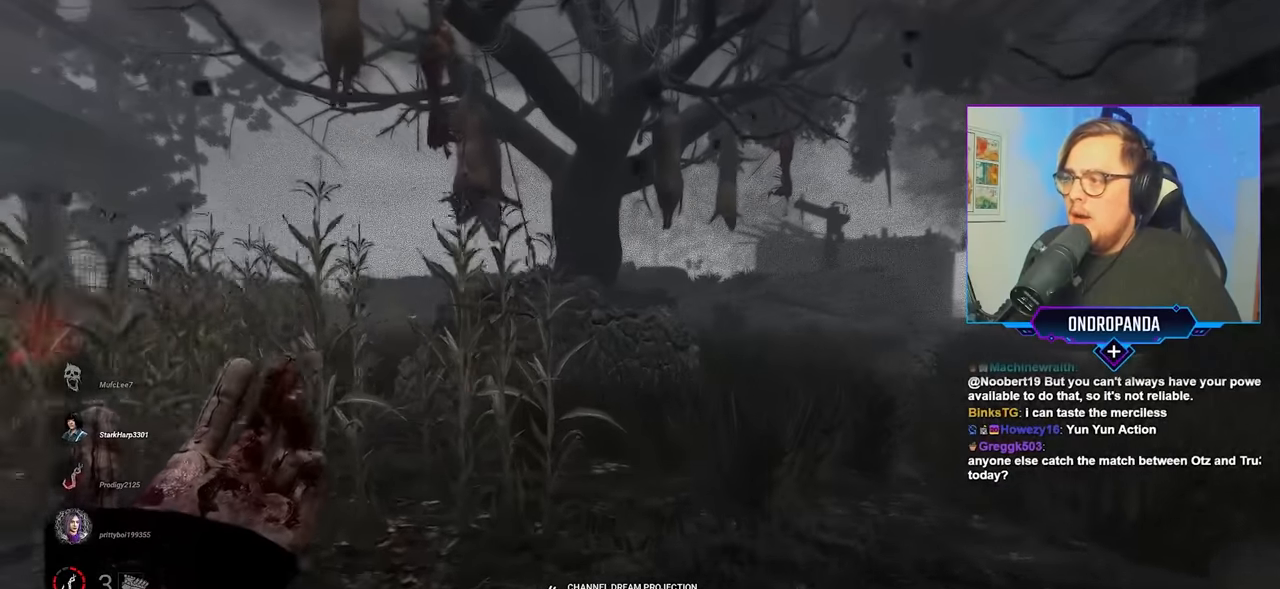
{"keys": ["a", "ctrl", "w"], "mouse": [], "mouse_move": "still", "events": [[183, "a", "down"], [367, "a", "up"], [500, "a", "down"]]}
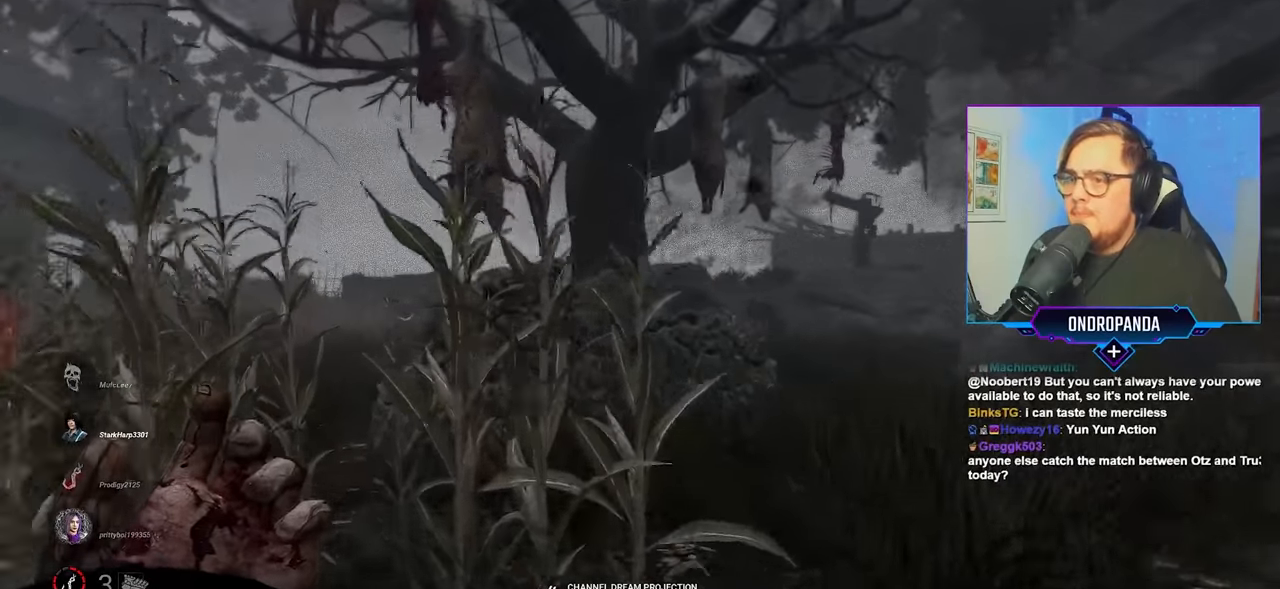
{"keys": ["a", "ctrl", "w"], "mouse": [], "mouse_move": "still", "events": [[150, "a", "up"], [333, "a", "down"]]}
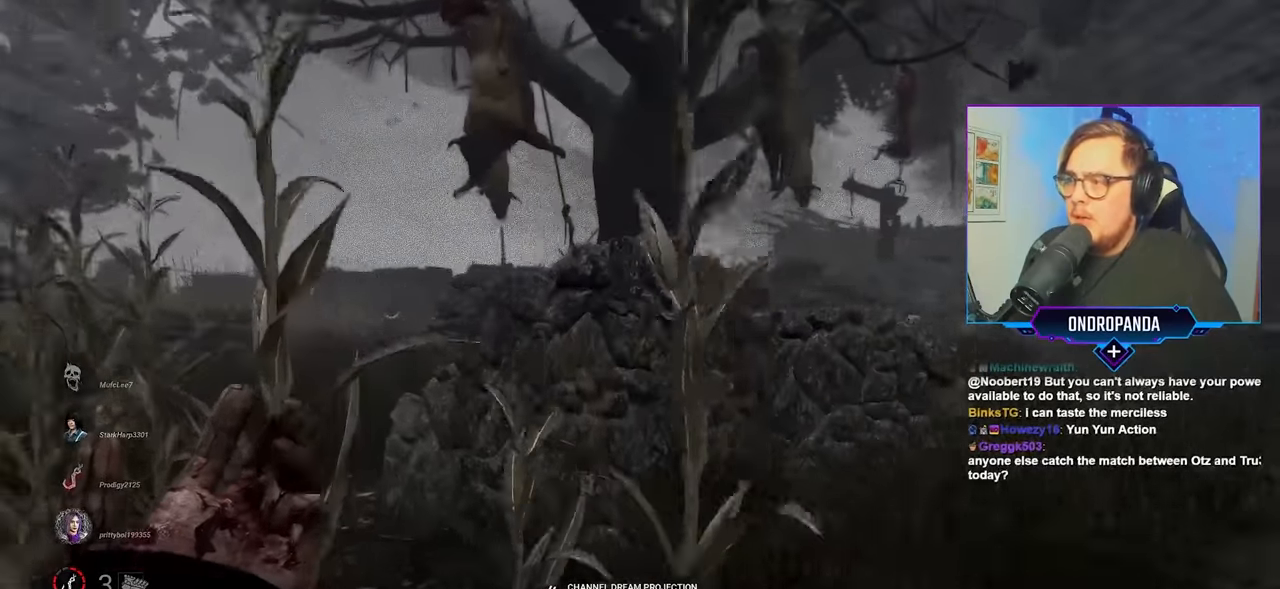
{"keys": ["a", "ctrl", "w"], "mouse": [], "mouse_move": "still", "events": [[17, "a", "up"], [167, "a", "down"]]}
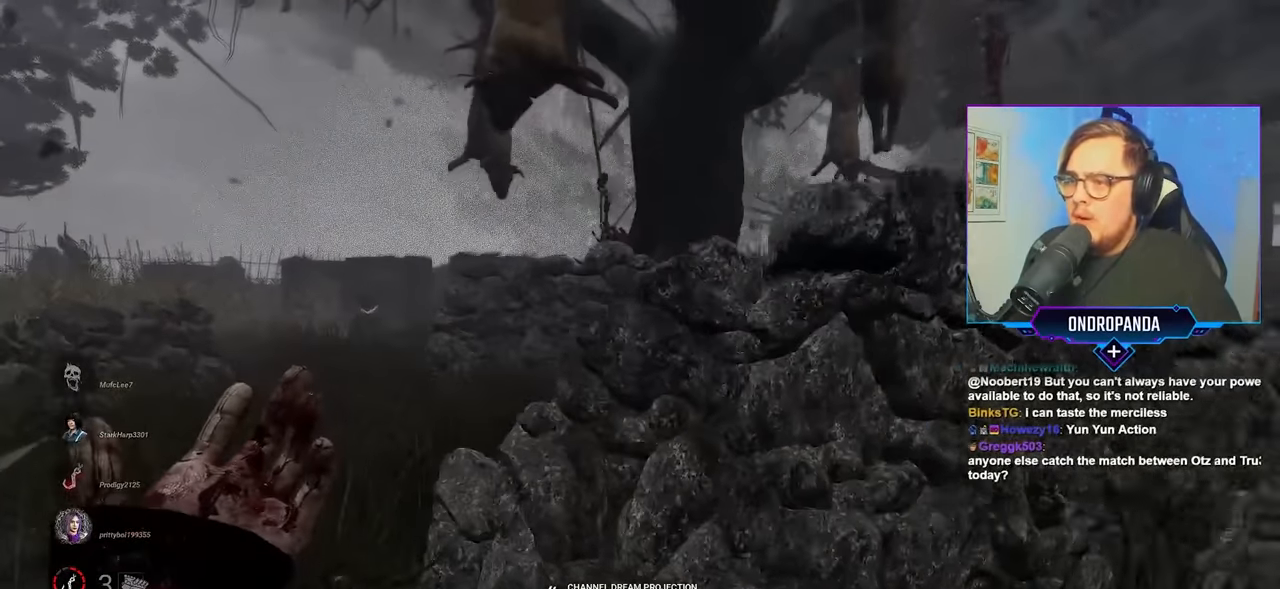
{"keys": ["a", "ctrl", "w"], "mouse": [], "mouse_move": "still", "events": []}
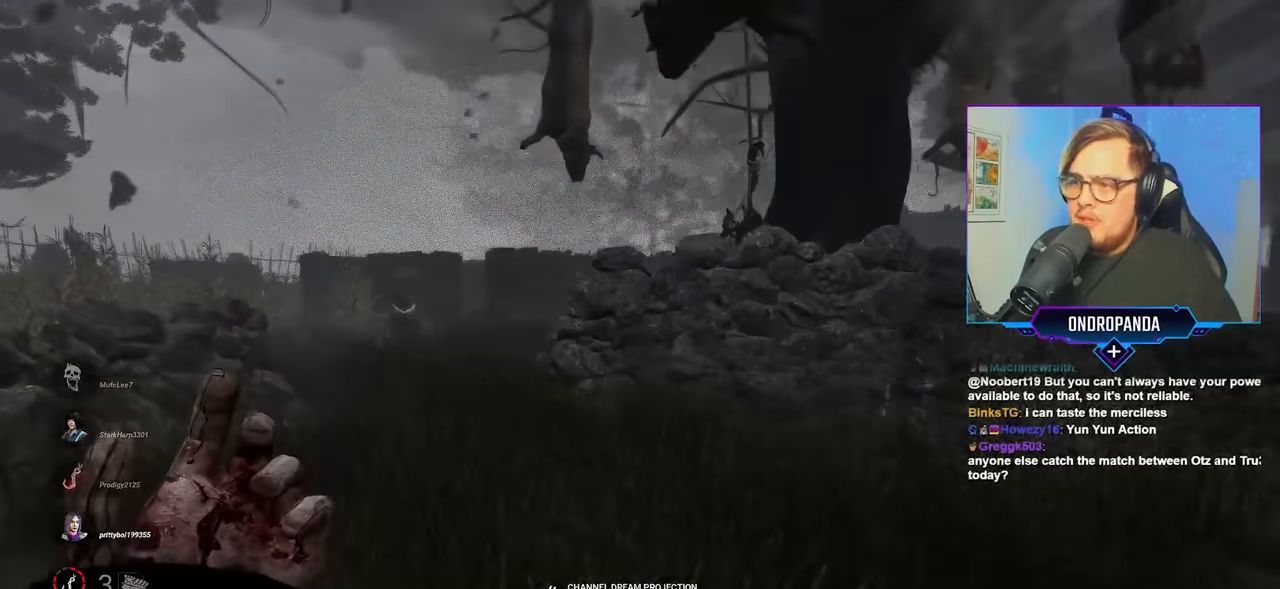
{"keys": ["a", "ctrl", "w"], "mouse": [], "mouse_move": "still", "events": []}
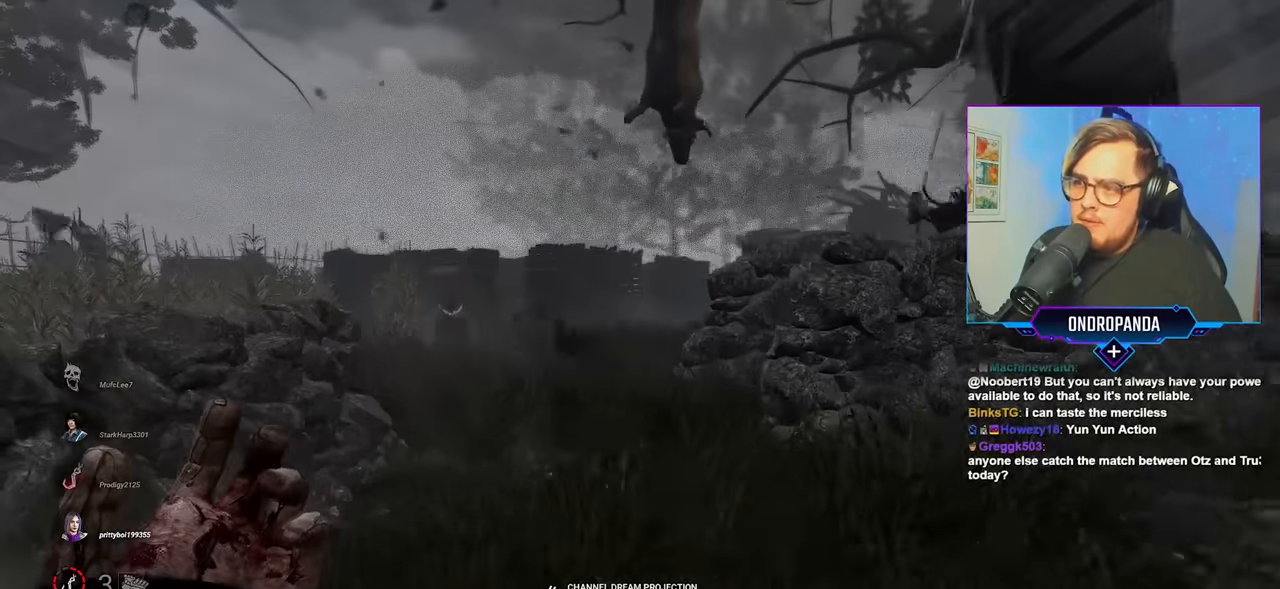
{"keys": ["ctrl", "w"], "mouse": [], "mouse_move": "still", "events": [[67, "a", "up"], [300, "a", "down"], [450, "a", "up"]]}
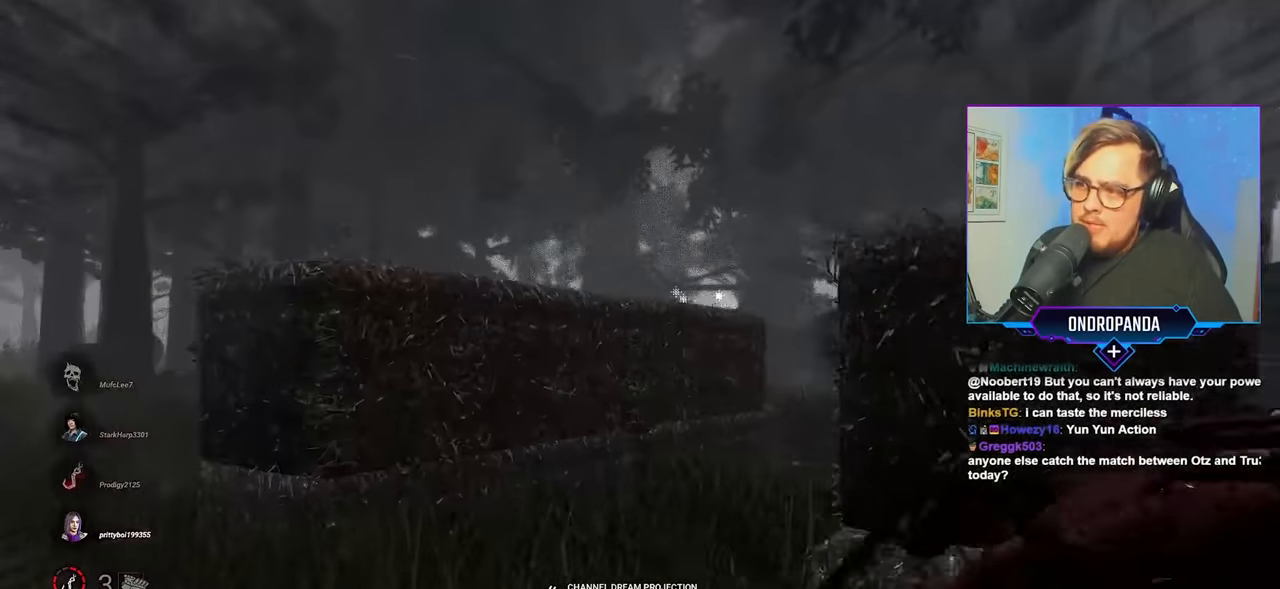
{"keys": ["ctrl", "w"], "mouse": [], "mouse_move": "still", "events": [[183, "a", "down"], [367, "a", "up"]]}
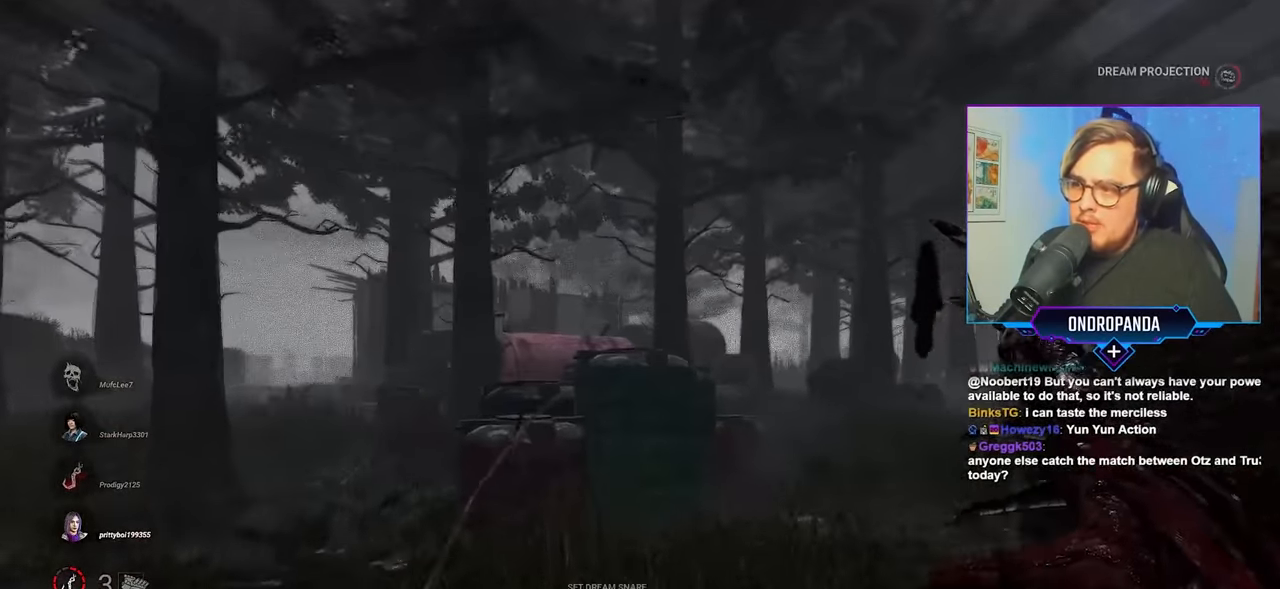
{"keys": ["ctrl", "w"], "mouse": [], "mouse_move": "still", "events": [[283, "d", "down"], [467, "d", "up"]]}
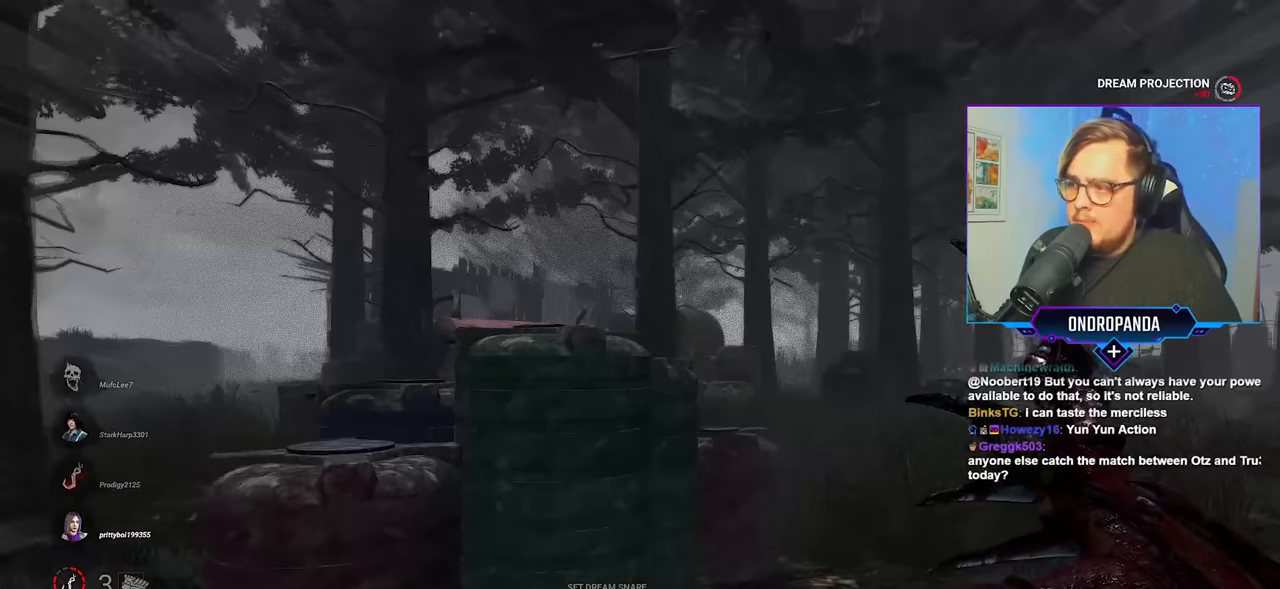
{"keys": ["ctrl", "d", "w"], "mouse": [], "mouse_move": "still", "events": [[17, "d", "down"], [167, "d", "up"], [250, "d", "down"], [350, "d", "up"], [483, "d", "down"]]}
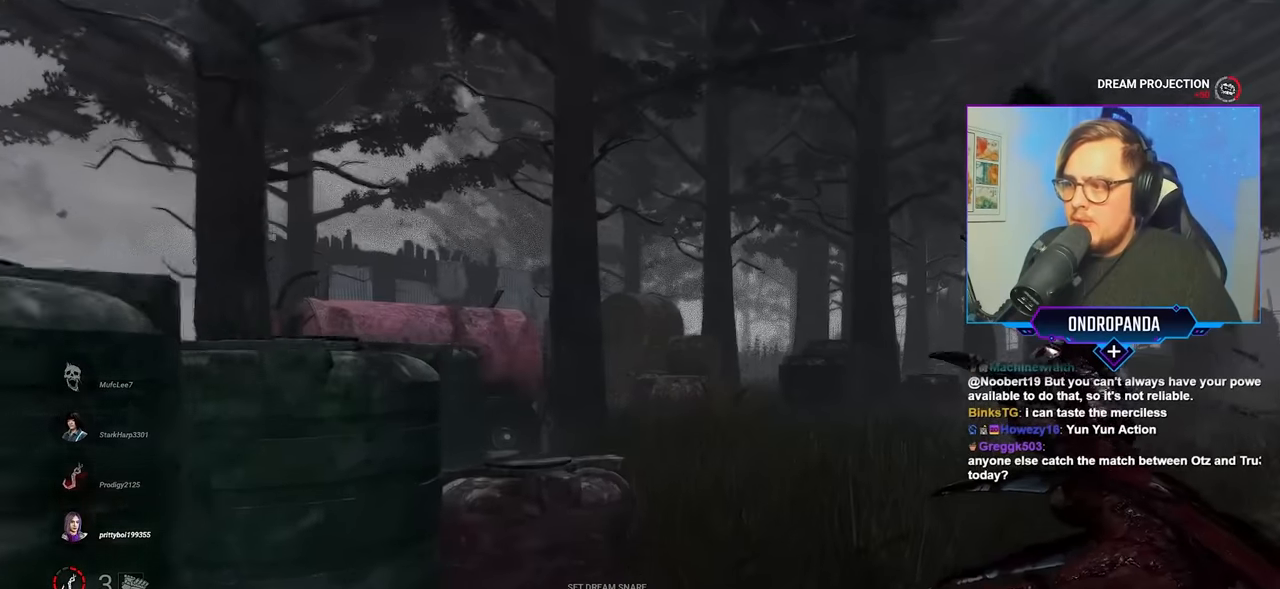
{"keys": ["ctrl", "d", "w"], "mouse": [], "mouse_move": "still", "events": [[83, "d", "up"], [183, "d", "down"]]}
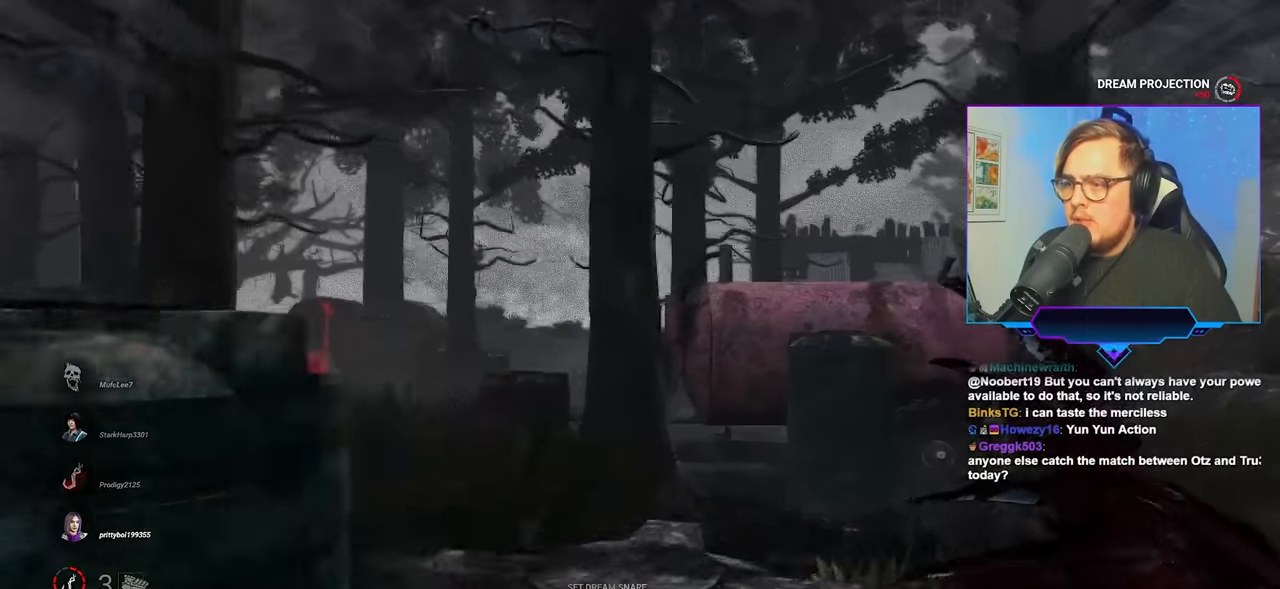
{"keys": ["ctrl", "w"], "mouse": [], "mouse_move": "right", "events": [[383, "d", "up"]]}
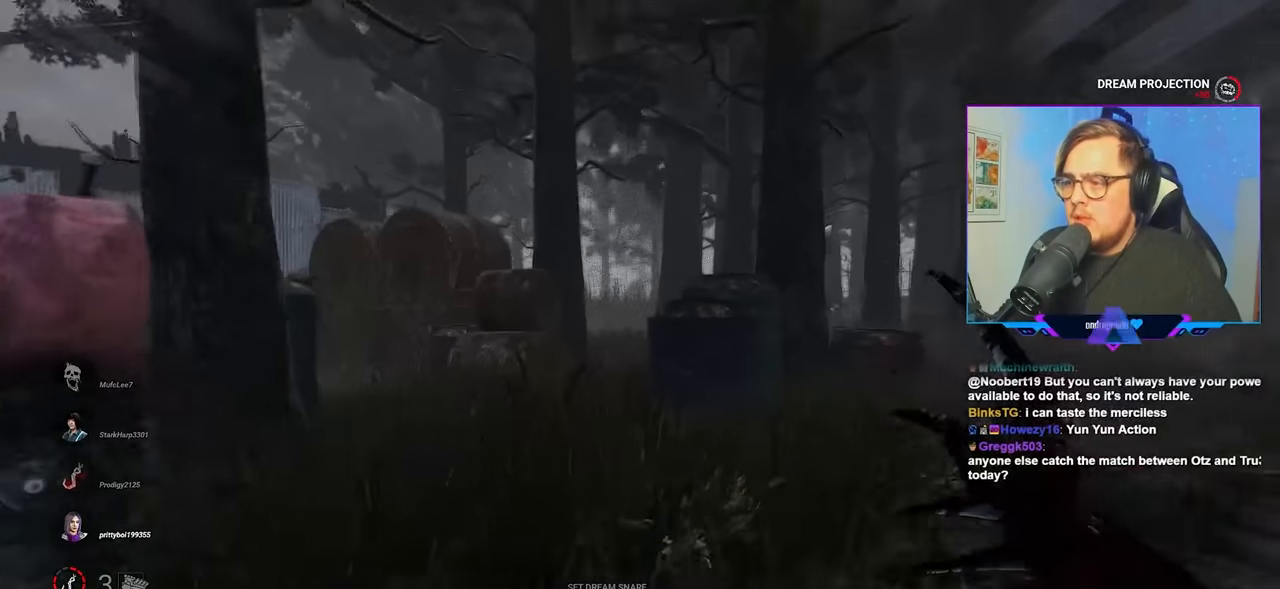
{"keys": ["ctrl", "w"], "mouse": [], "mouse_move": "left", "events": [[250, "a", "down"], [350, "a", "up"]]}
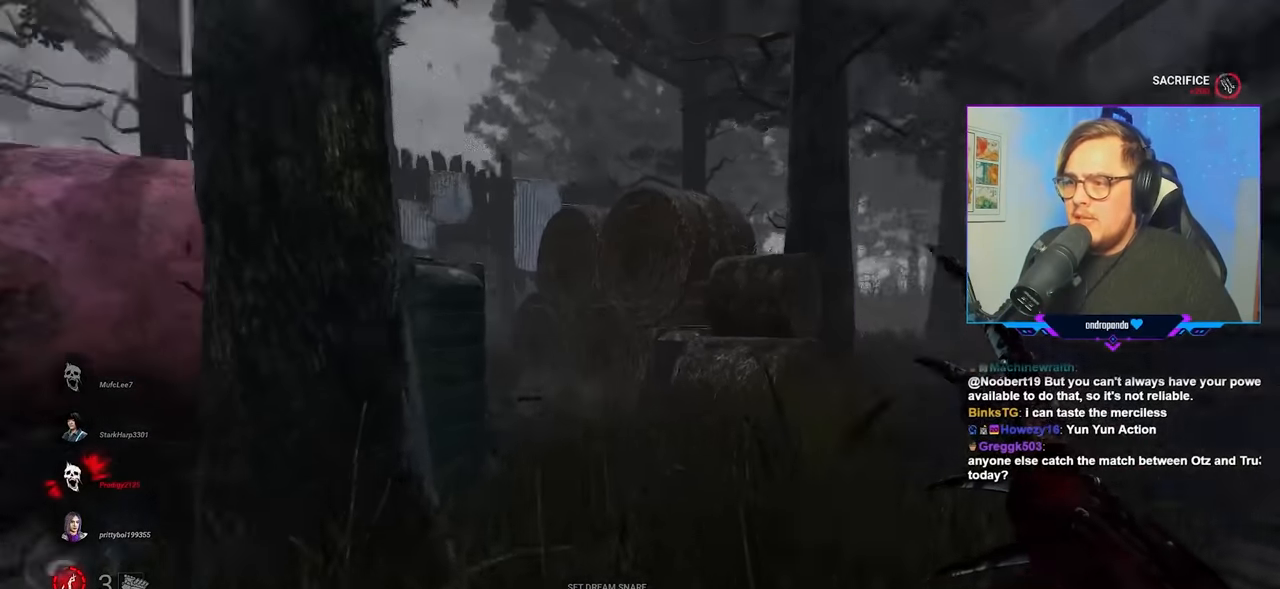
{"keys": ["ctrl", "w"], "mouse": [], "mouse_move": "still", "events": [[33, "d", "down"], [217, "d", "up"], [267, "d", "down"], [417, "d", "up"]]}
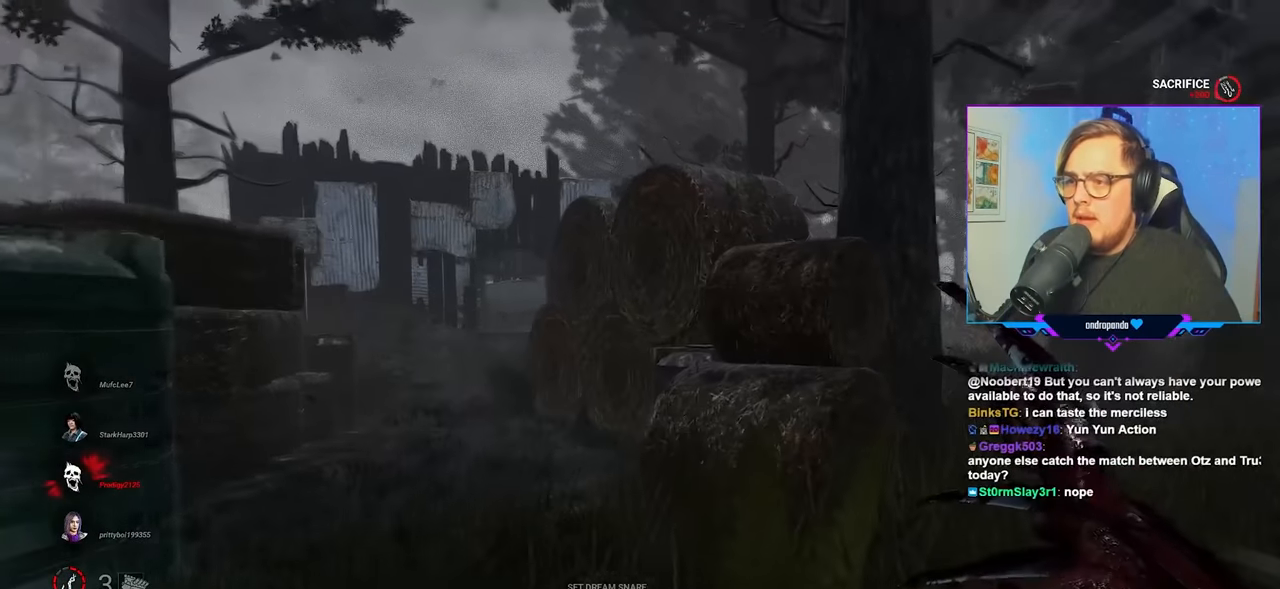
{"keys": ["ctrl", "d", "w"], "mouse": [], "mouse_move": "still", "events": [[50, "d", "down"], [150, "d", "up"], [200, "d", "down"], [283, "d", "up"], [333, "d", "down"]]}
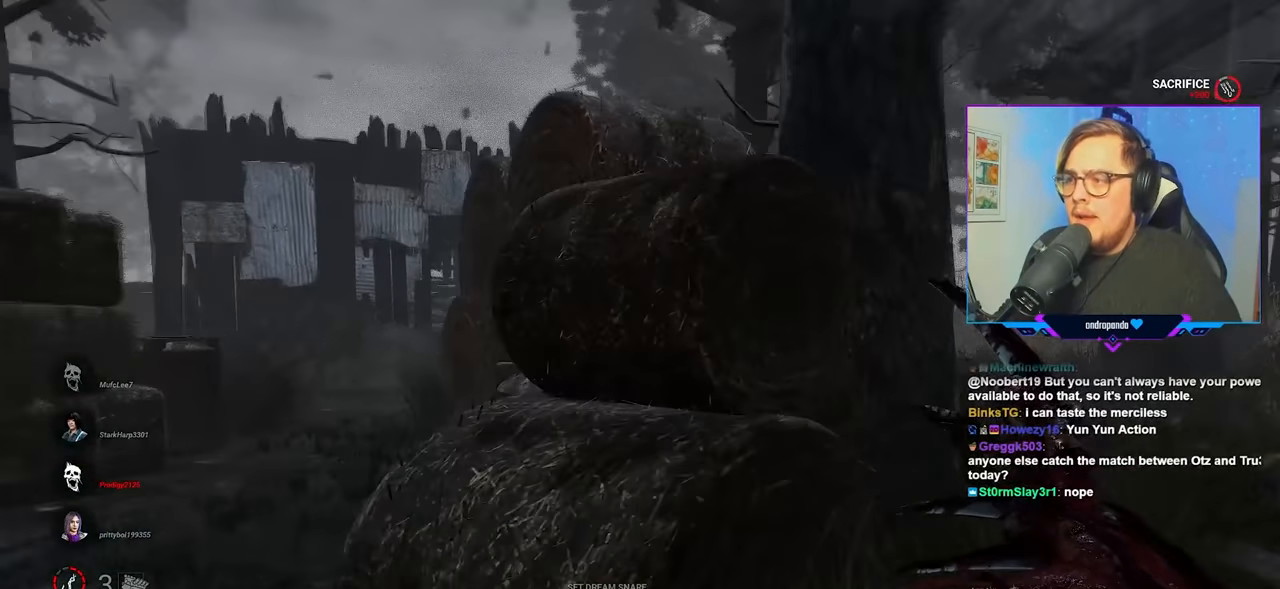
{"keys": ["ctrl", "w"], "mouse": [], "mouse_move": "still", "events": [[450, "d", "up"]]}
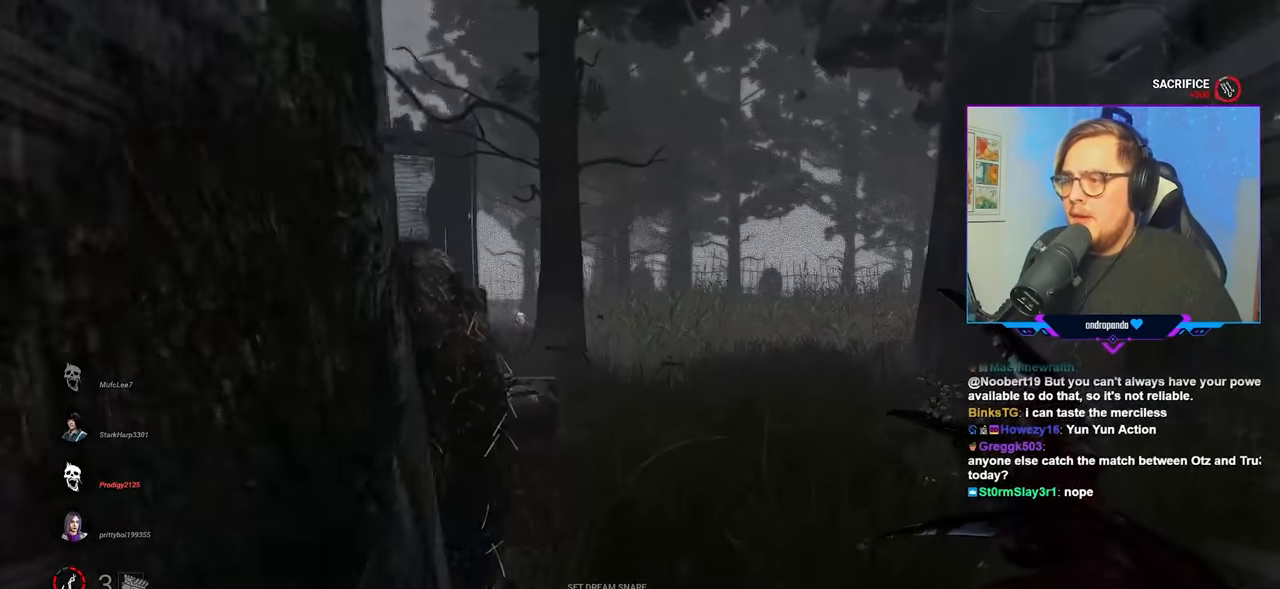
{"keys": ["ctrl", "w"], "mouse": [], "mouse_move": "left", "events": []}
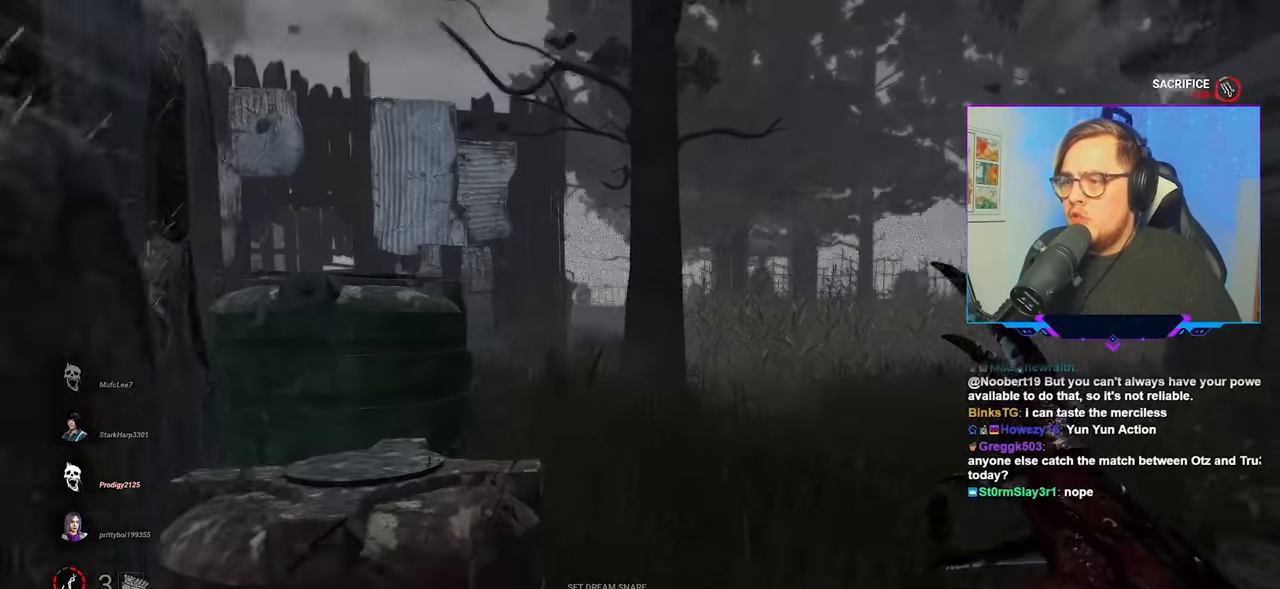
{"keys": ["ctrl", "w"], "mouse": [], "mouse_move": "still", "events": [[100, "d", "down"], [233, "d", "up"]]}
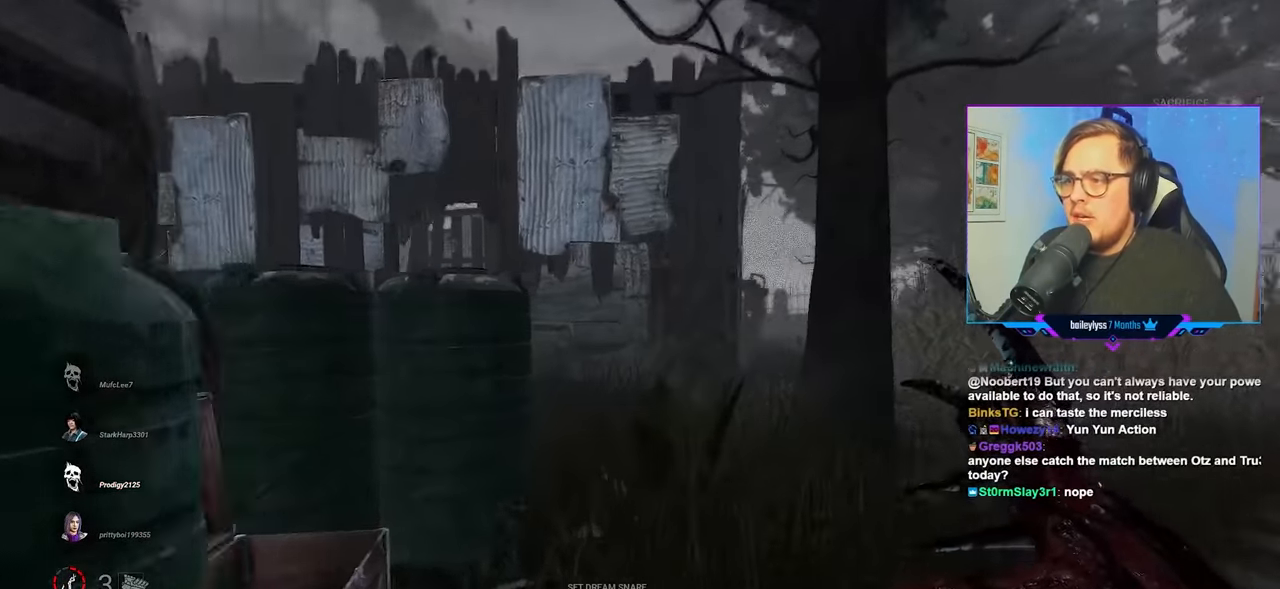
{"keys": ["ctrl", "w"], "mouse": [], "mouse_move": "down", "events": [[67, "d", "down"], [217, "d", "up"]]}
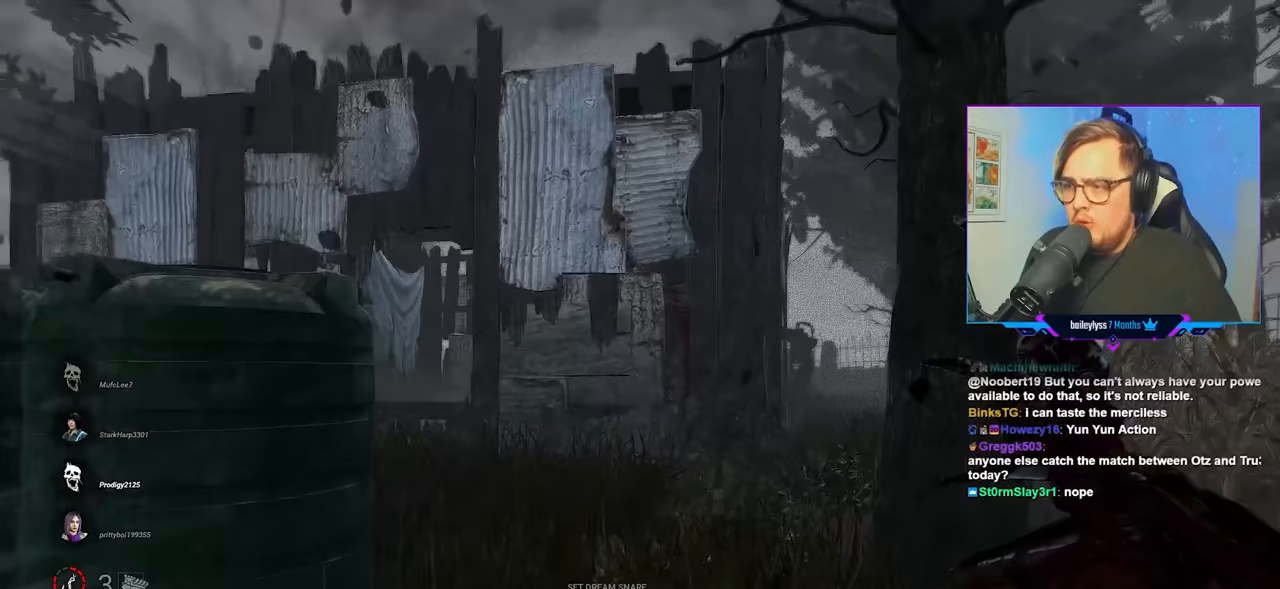
{"keys": ["a", "w"], "mouse": [], "mouse_move": "still", "events": [[467, "a", "down"], [500, "ctrl", "up"]]}
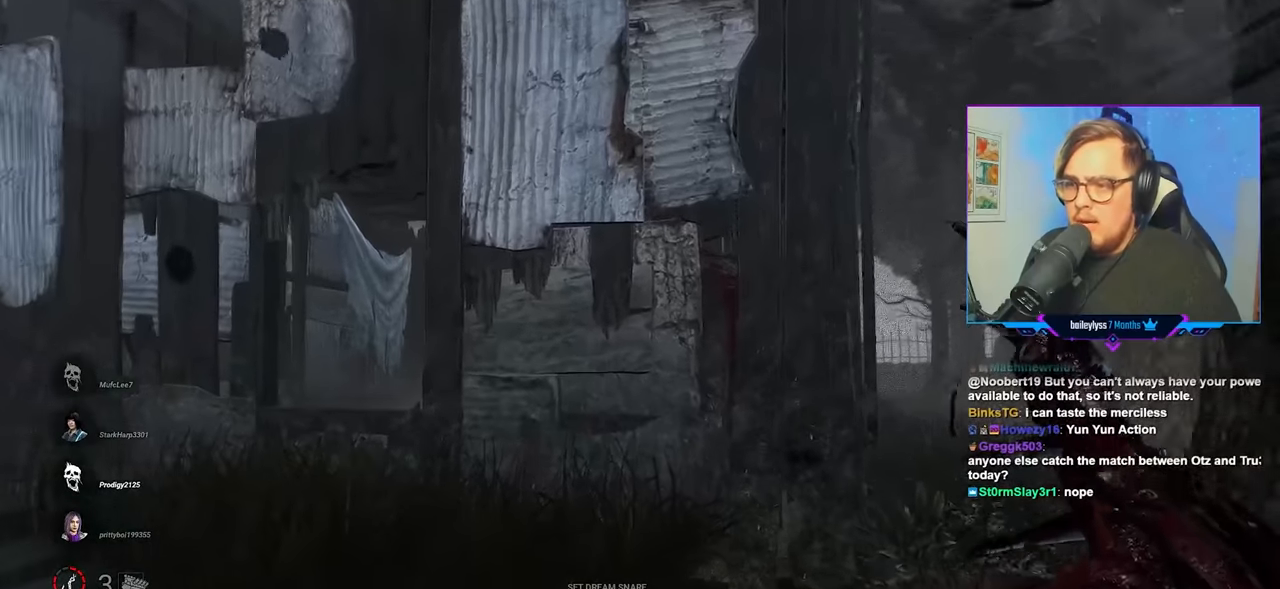
{"keys": ["a", "w"], "mouse": [], "mouse_move": "still", "events": []}
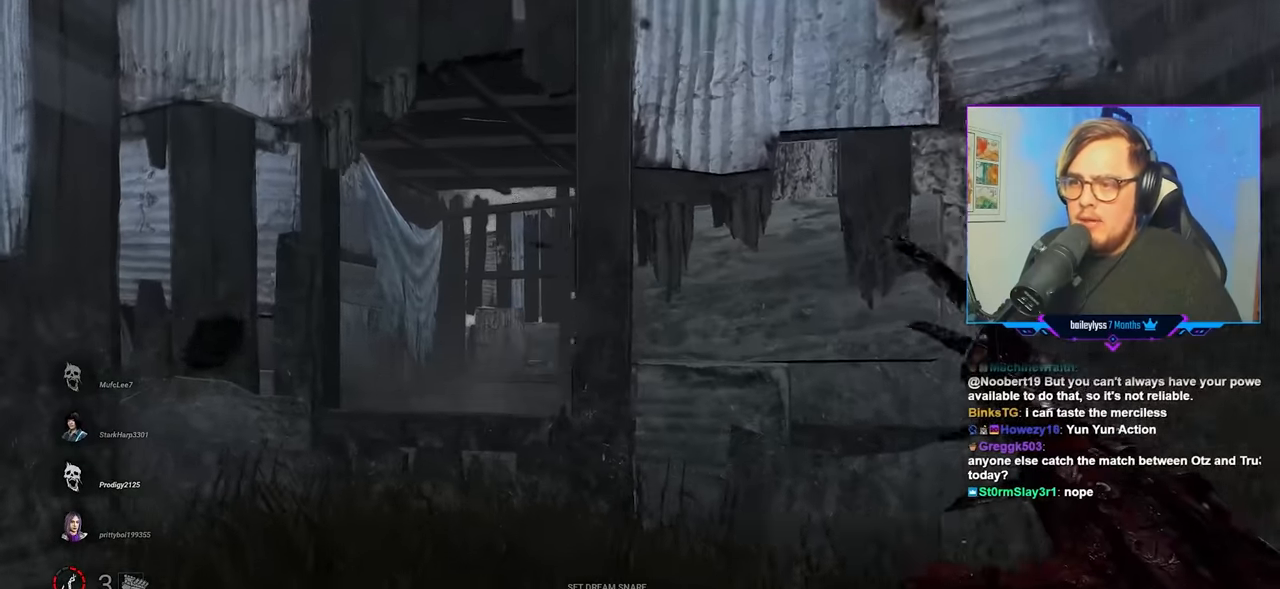
{"keys": ["a", "w"], "mouse": [], "mouse_move": "down-right", "events": []}
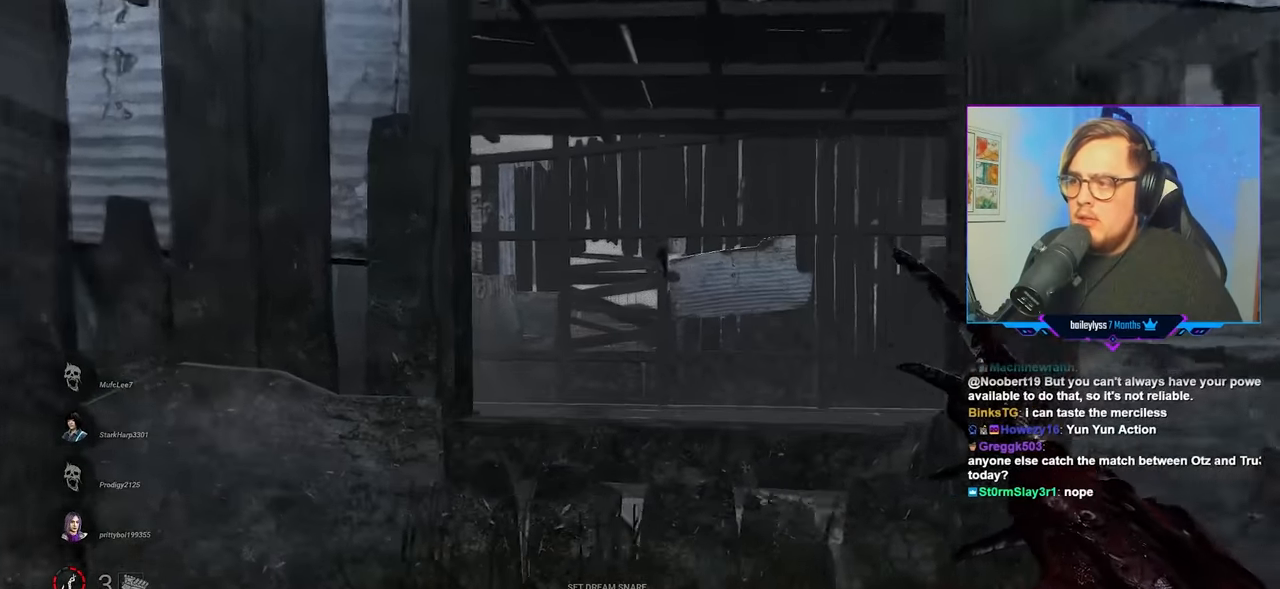
{"keys": ["d"], "mouse": [], "mouse_move": "left", "events": [[50, "a", "up"], [50, "d", "down"], [367, "w", "up"]]}
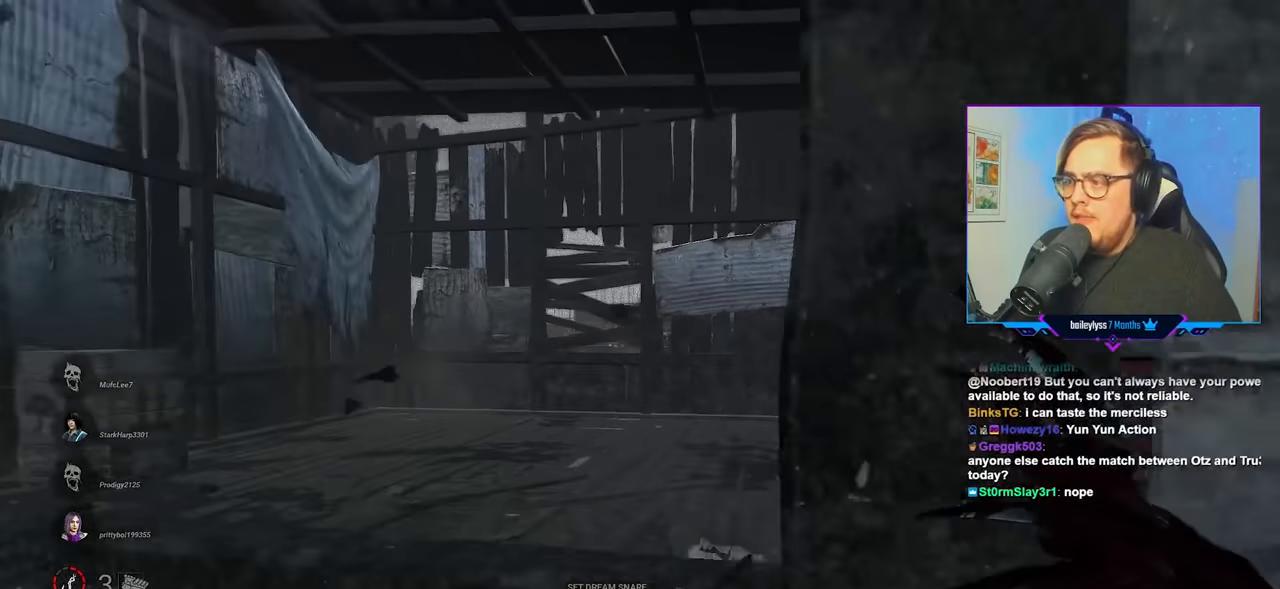
{"keys": ["d", "w"], "mouse": [], "mouse_move": "left", "events": [[50, "s", "down"], [100, "s", "up"], [283, "w", "down"]]}
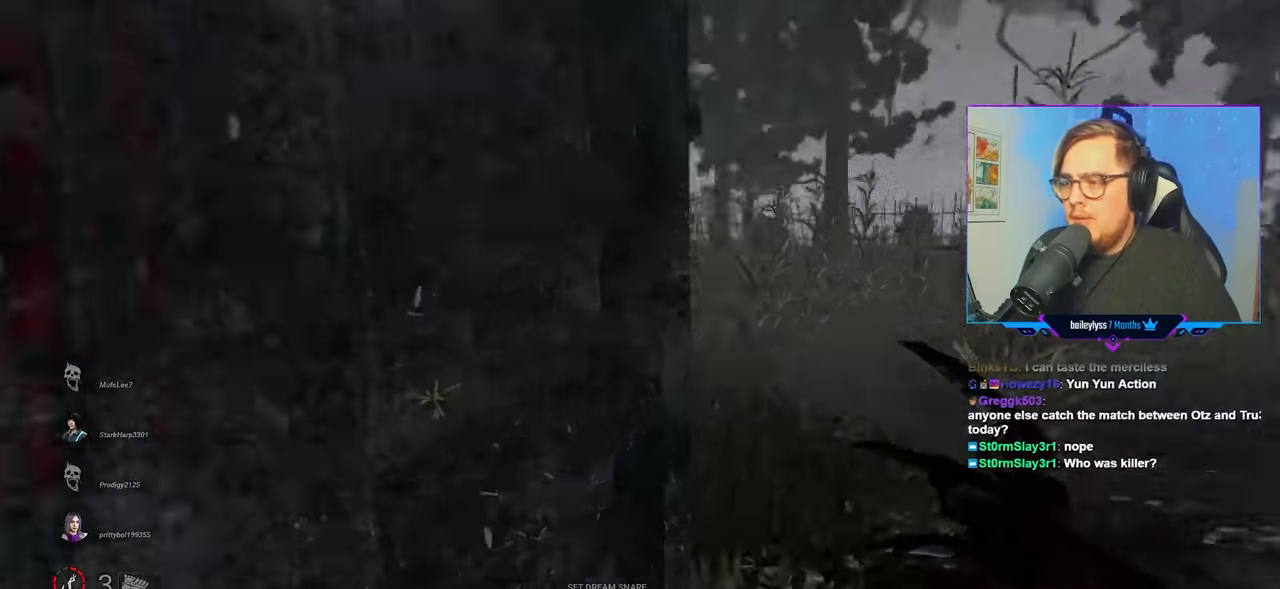
{"keys": ["w"], "mouse": [], "mouse_move": "left", "events": [[300, "d", "up"]]}